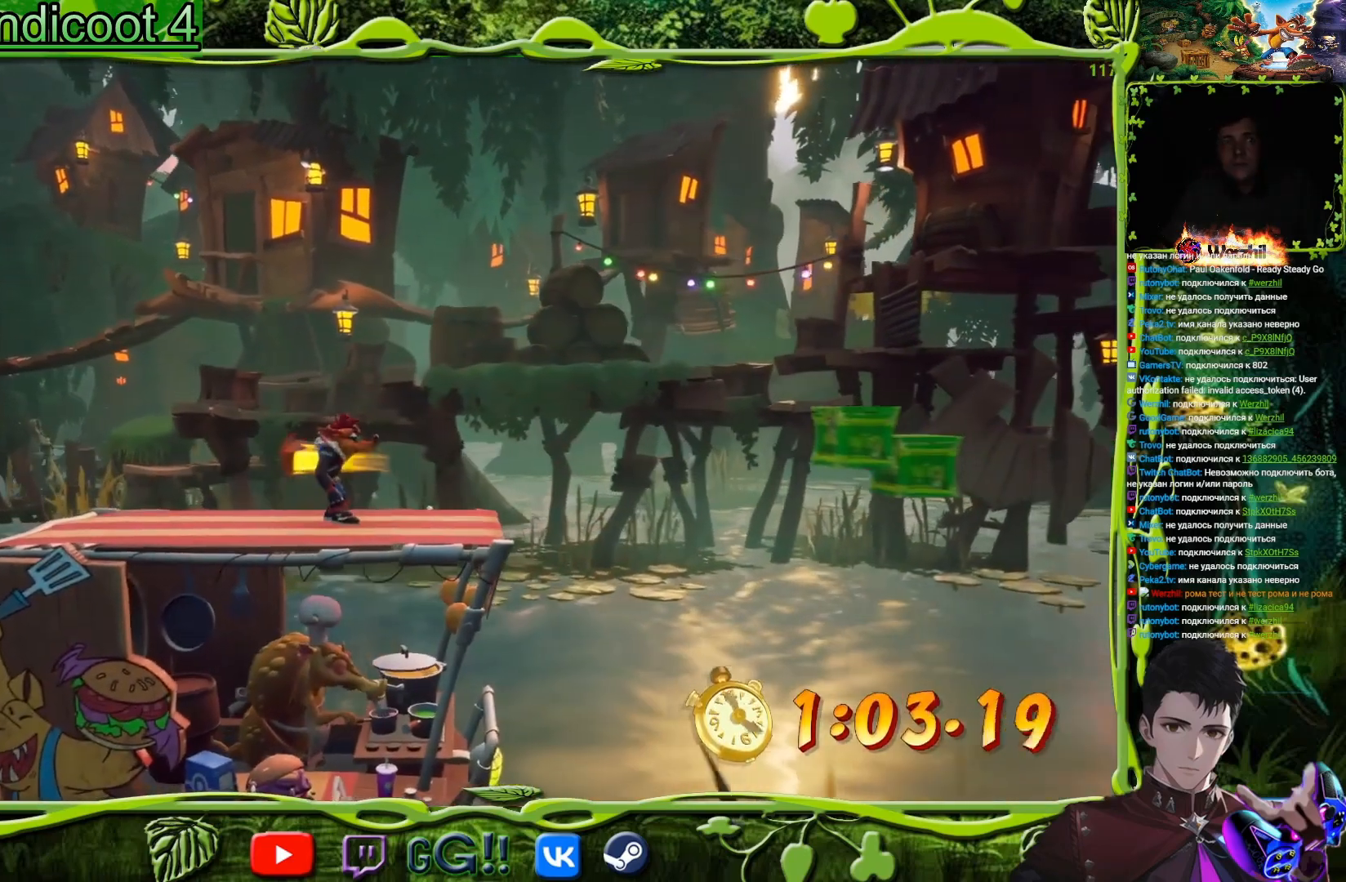
Gameplay with a controller (PlayStation layout); each line is a JSON object with the inputs held at the frame after it. "button_events" lists button changes between this image and that frame as [ms after this image, input, new state], when the widget could be followed in between (sticks are given only as held states). Not read: L3 R3 left_stick right_stick.
{"buttons": [], "button_events": []}
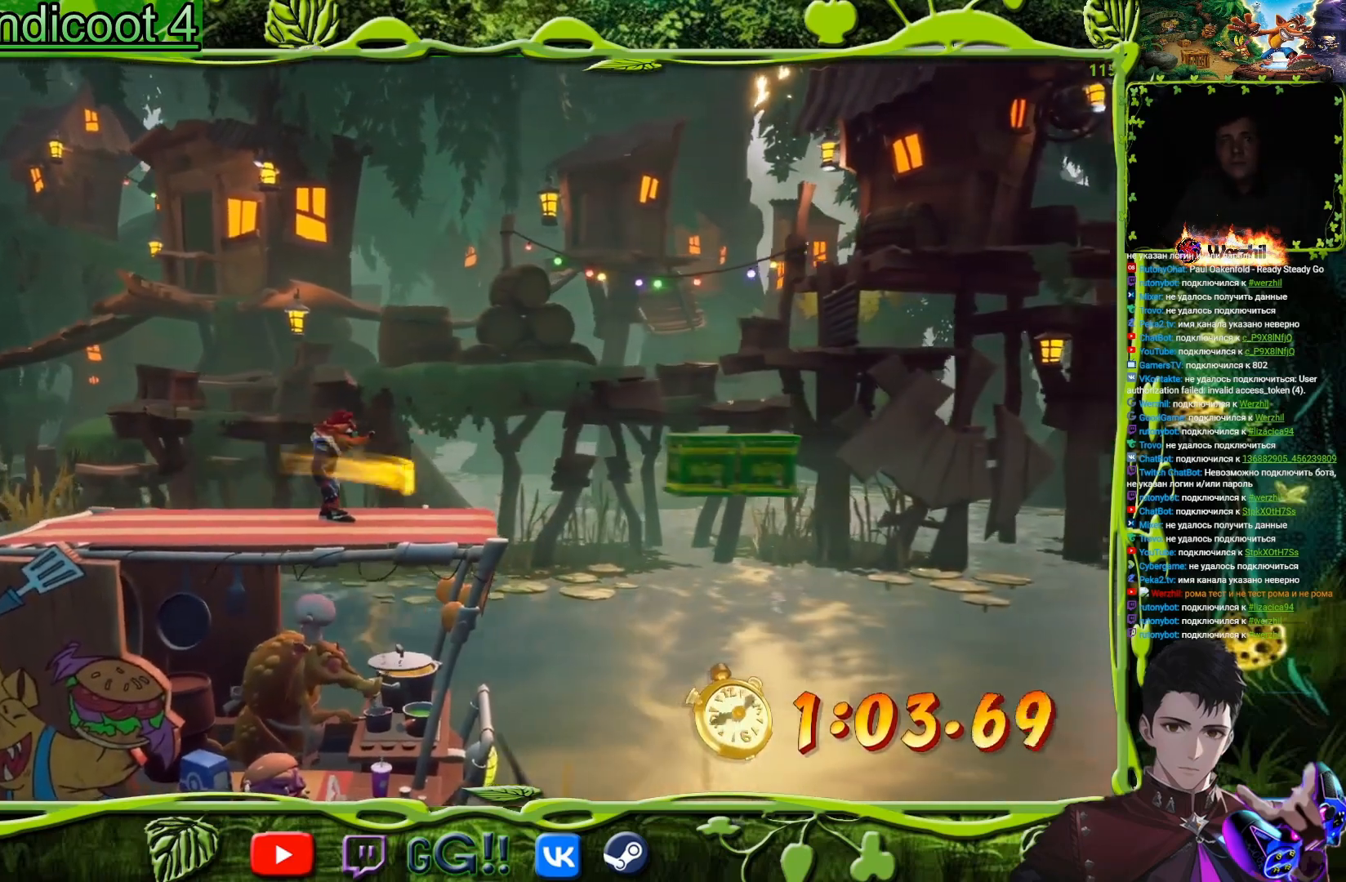
{"buttons": [], "button_events": []}
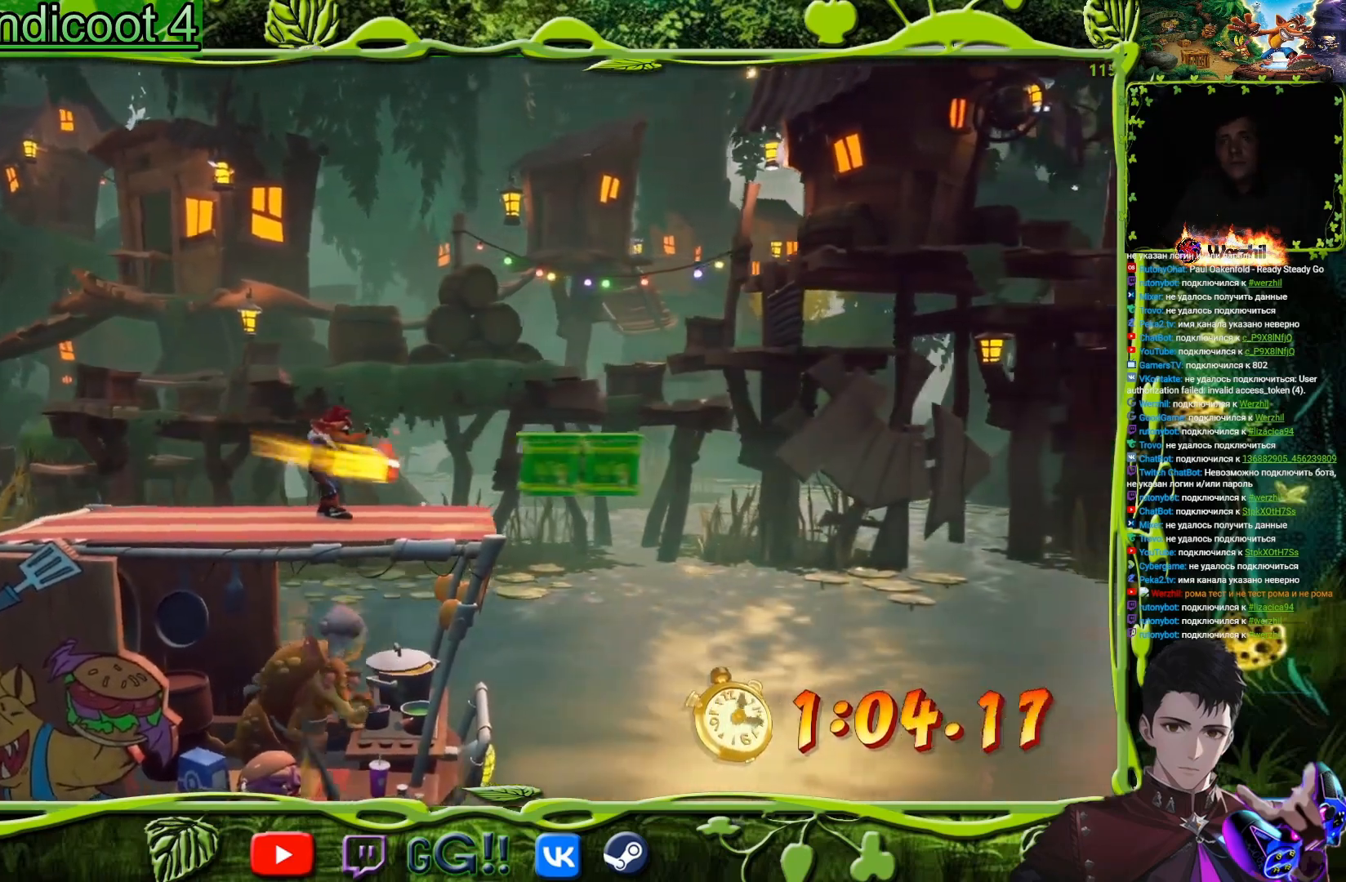
{"buttons": ["DPAD_RIGHT"], "button_events": [[183, "CROSS", "down"], [183, "DPAD_RIGHT", "down"], [417, "CROSS", "up"]]}
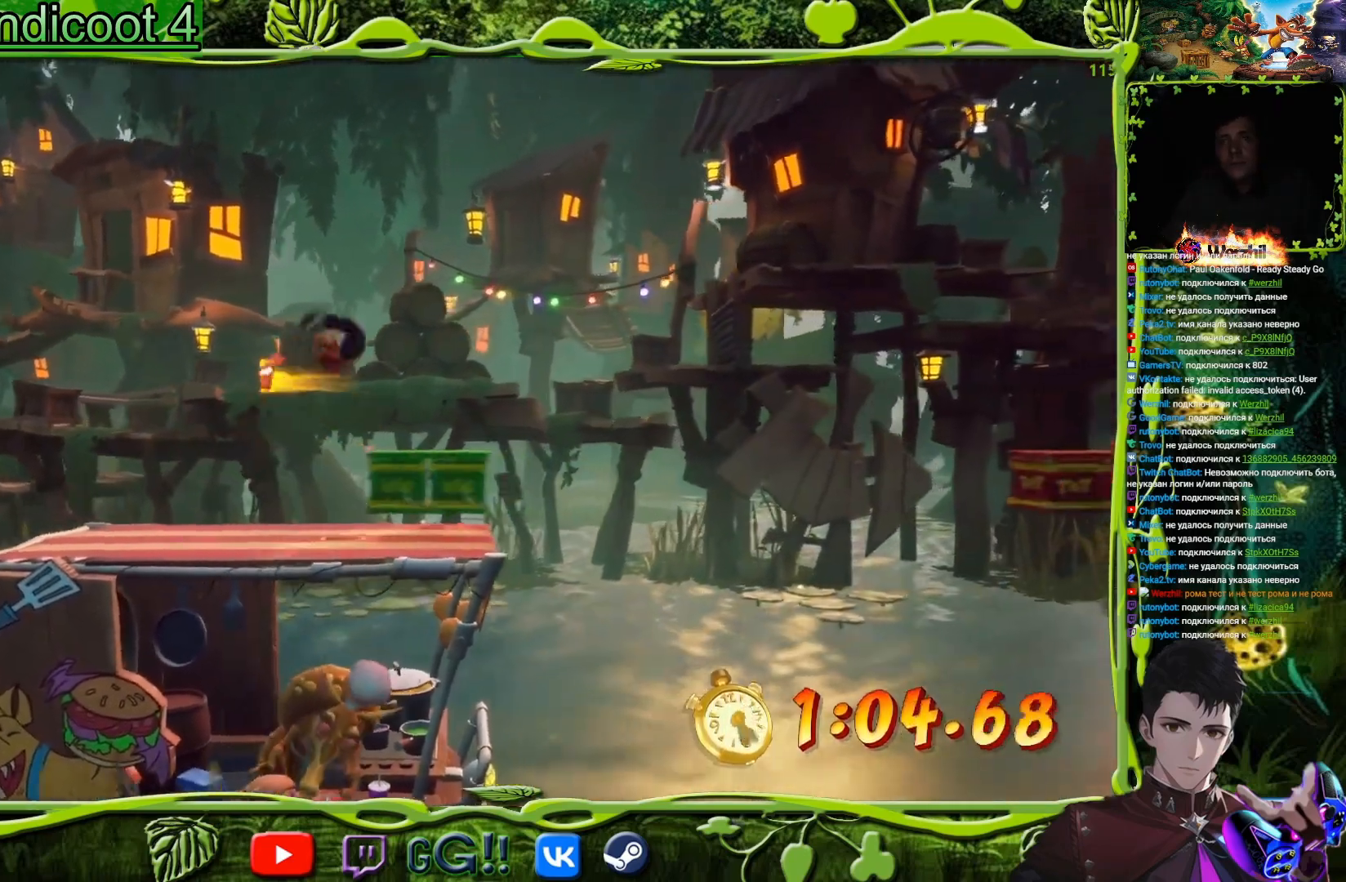
{"buttons": ["DPAD_RIGHT"], "button_events": [[50, "CROSS", "down"], [301, "CROSS", "up"]]}
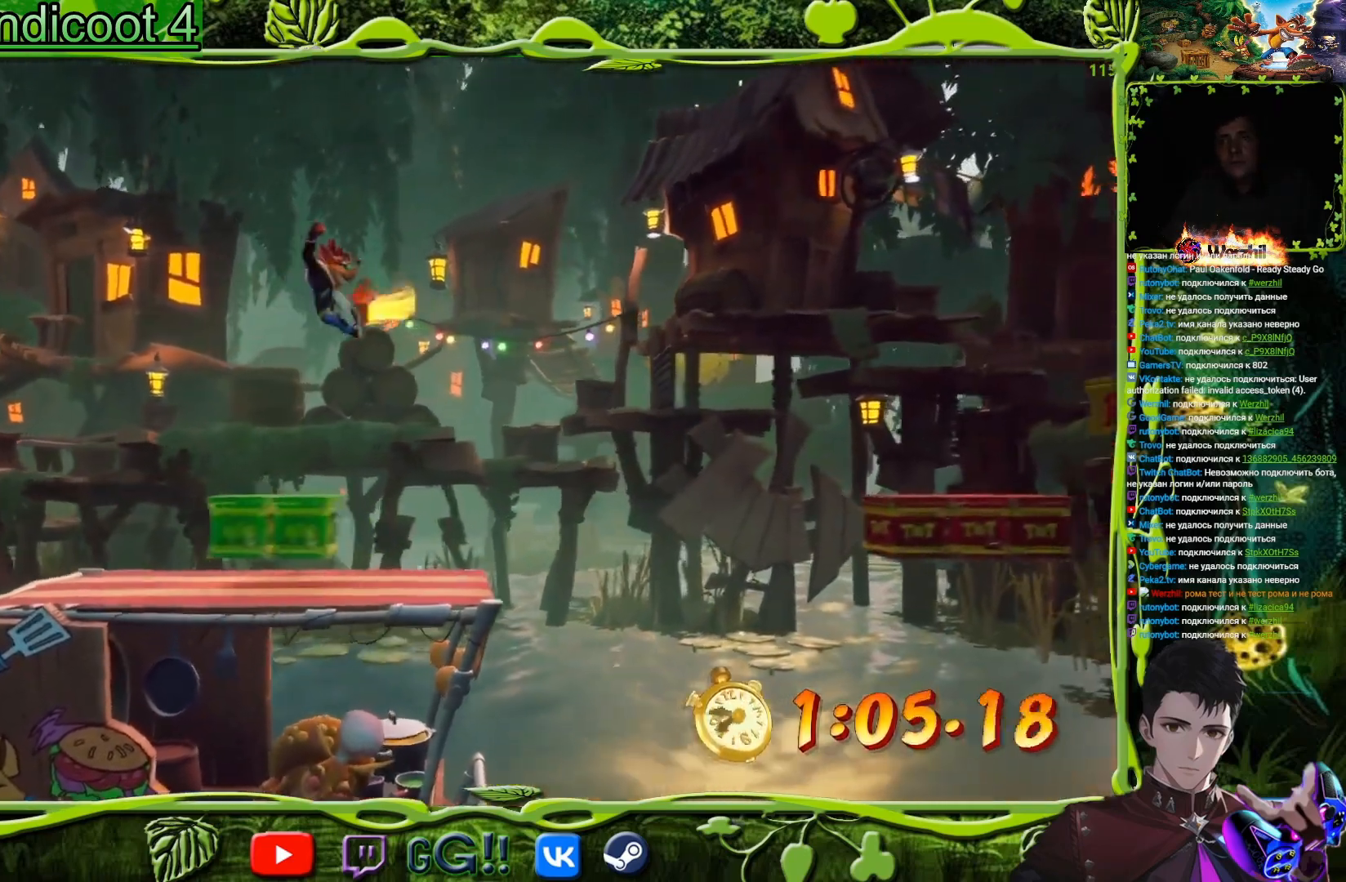
{"buttons": [], "button_events": [[233, "DPAD_RIGHT", "up"]]}
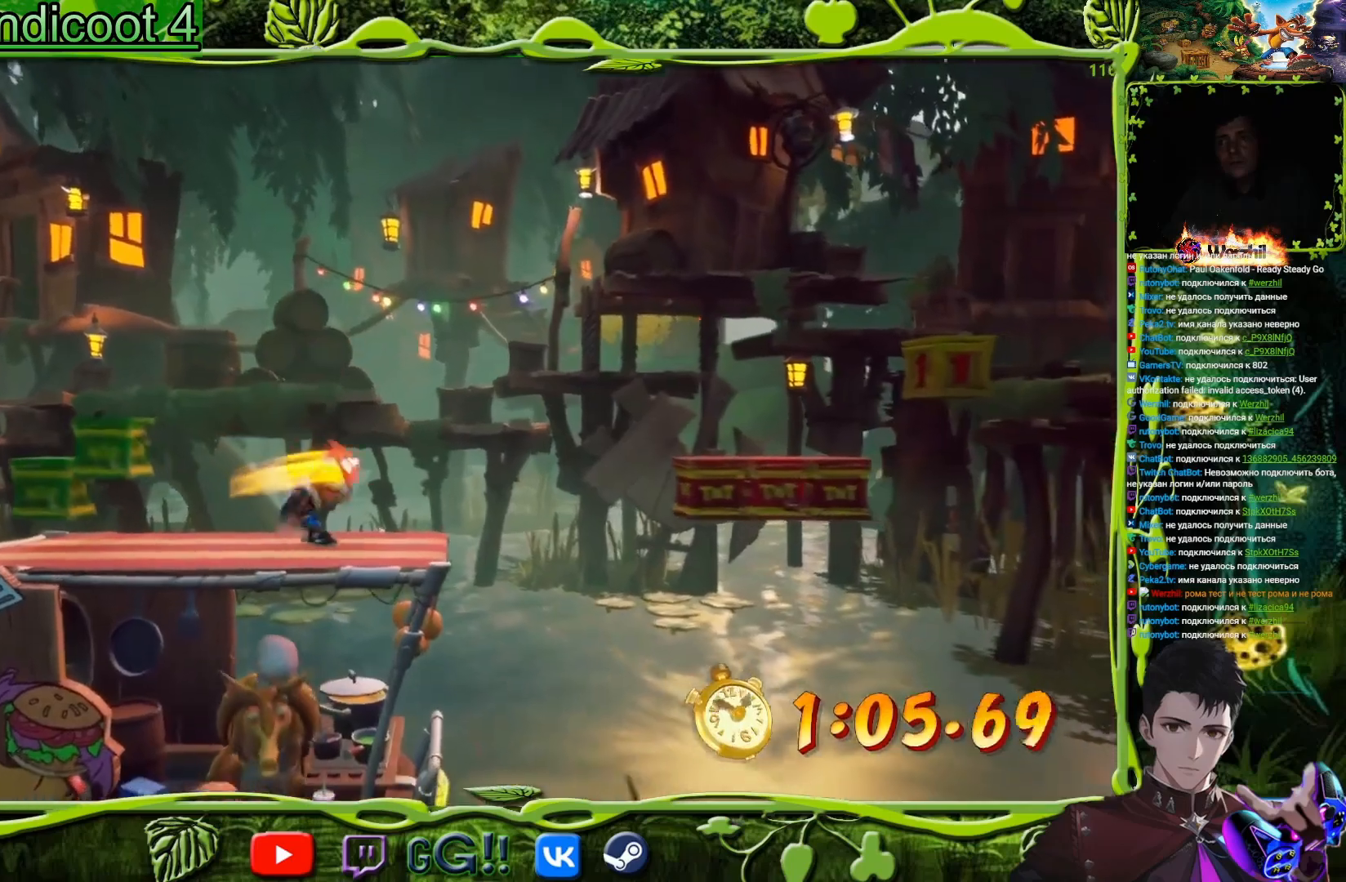
{"buttons": ["CROSS", "DPAD_RIGHT"], "button_events": [[34, "DPAD_RIGHT", "down"], [217, "CROSS", "down"]]}
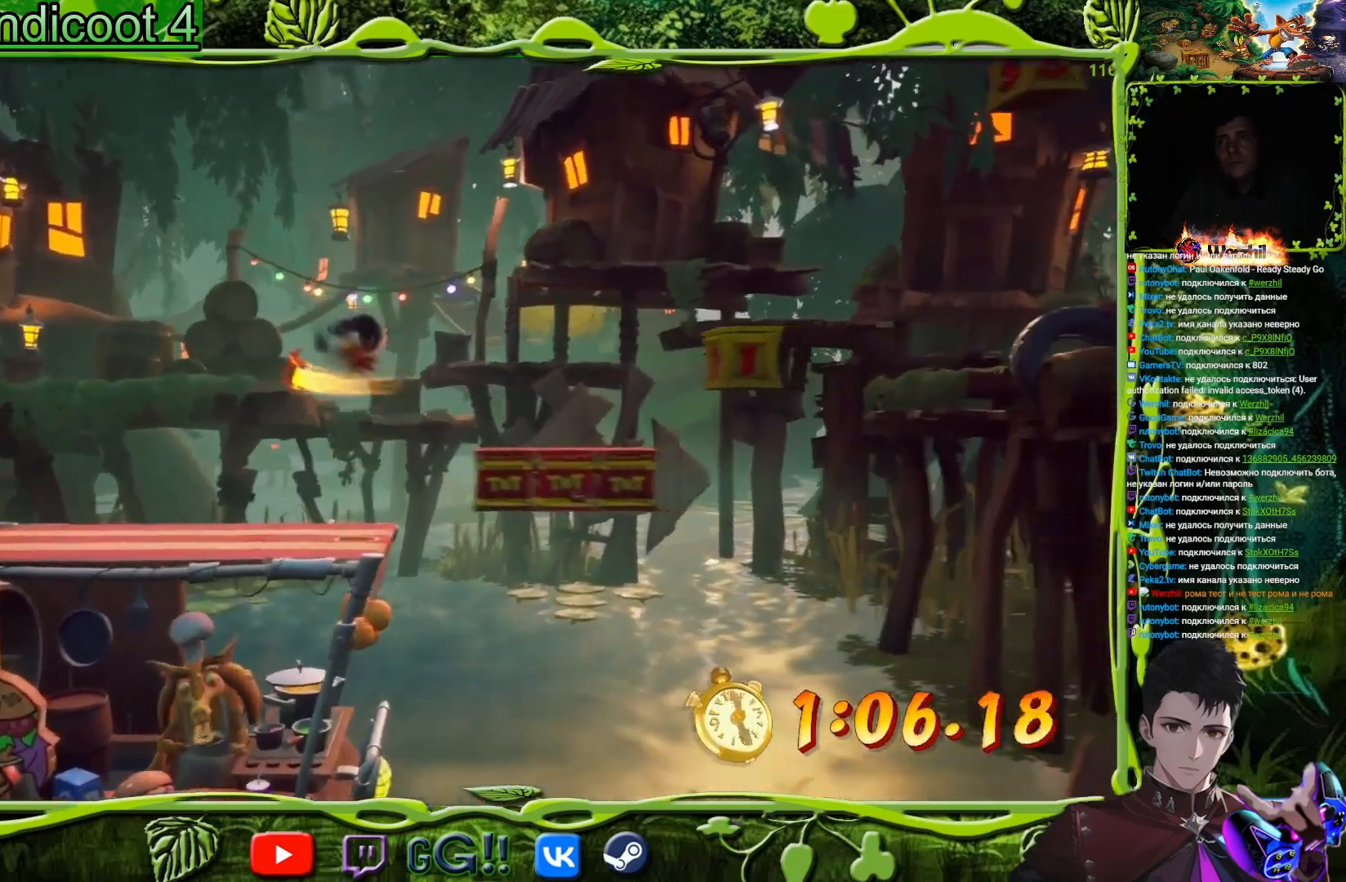
{"buttons": ["CROSS", "DPAD_RIGHT"], "button_events": []}
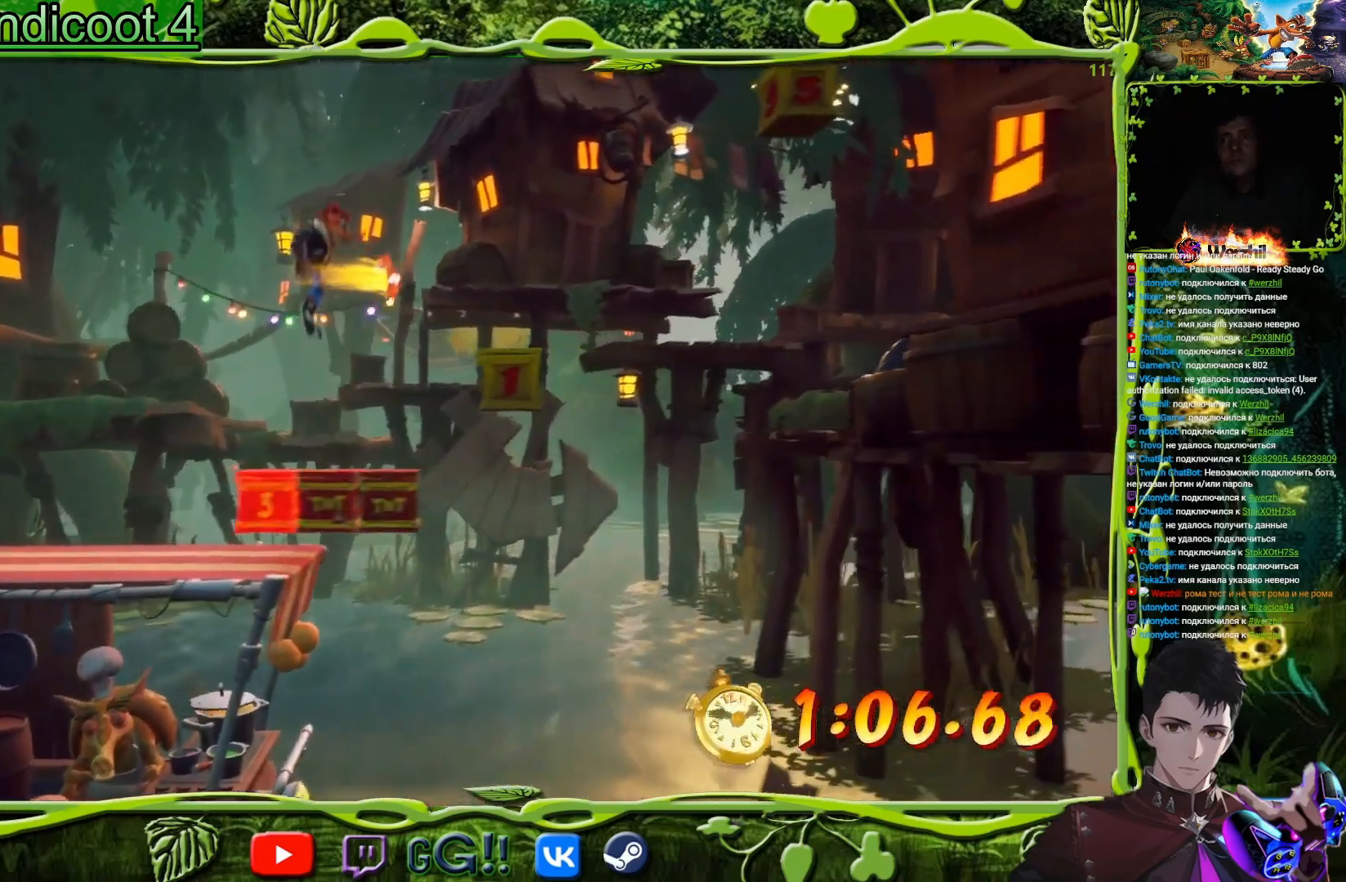
{"buttons": ["CROSS", "DPAD_RIGHT"], "button_events": [[284, "DPAD_RIGHT", "up"], [434, "DPAD_RIGHT", "down"]]}
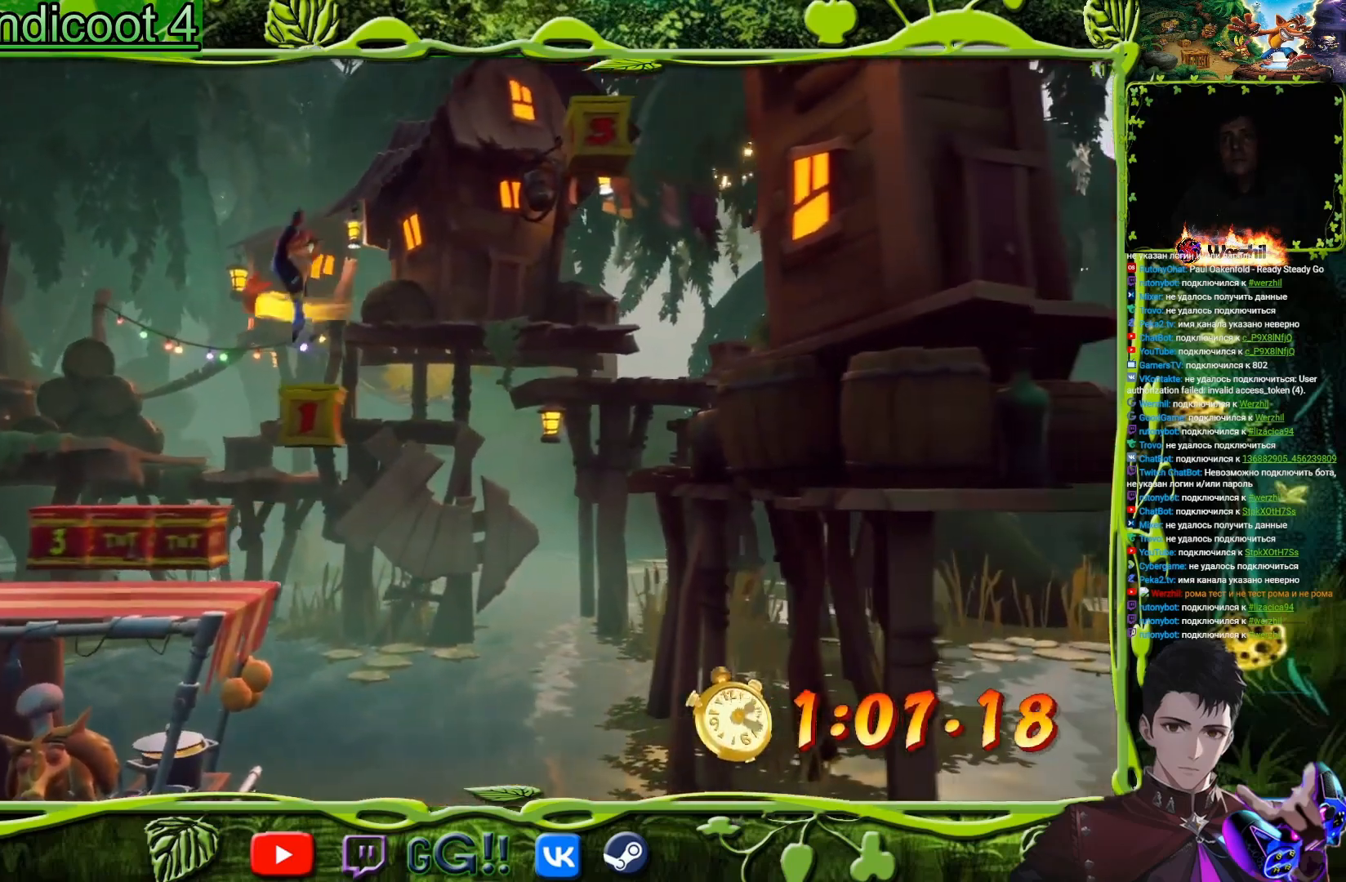
{"buttons": ["CROSS", "DPAD_RIGHT"], "button_events": [[66, "DPAD_RIGHT", "up"], [167, "DPAD_RIGHT", "down"]]}
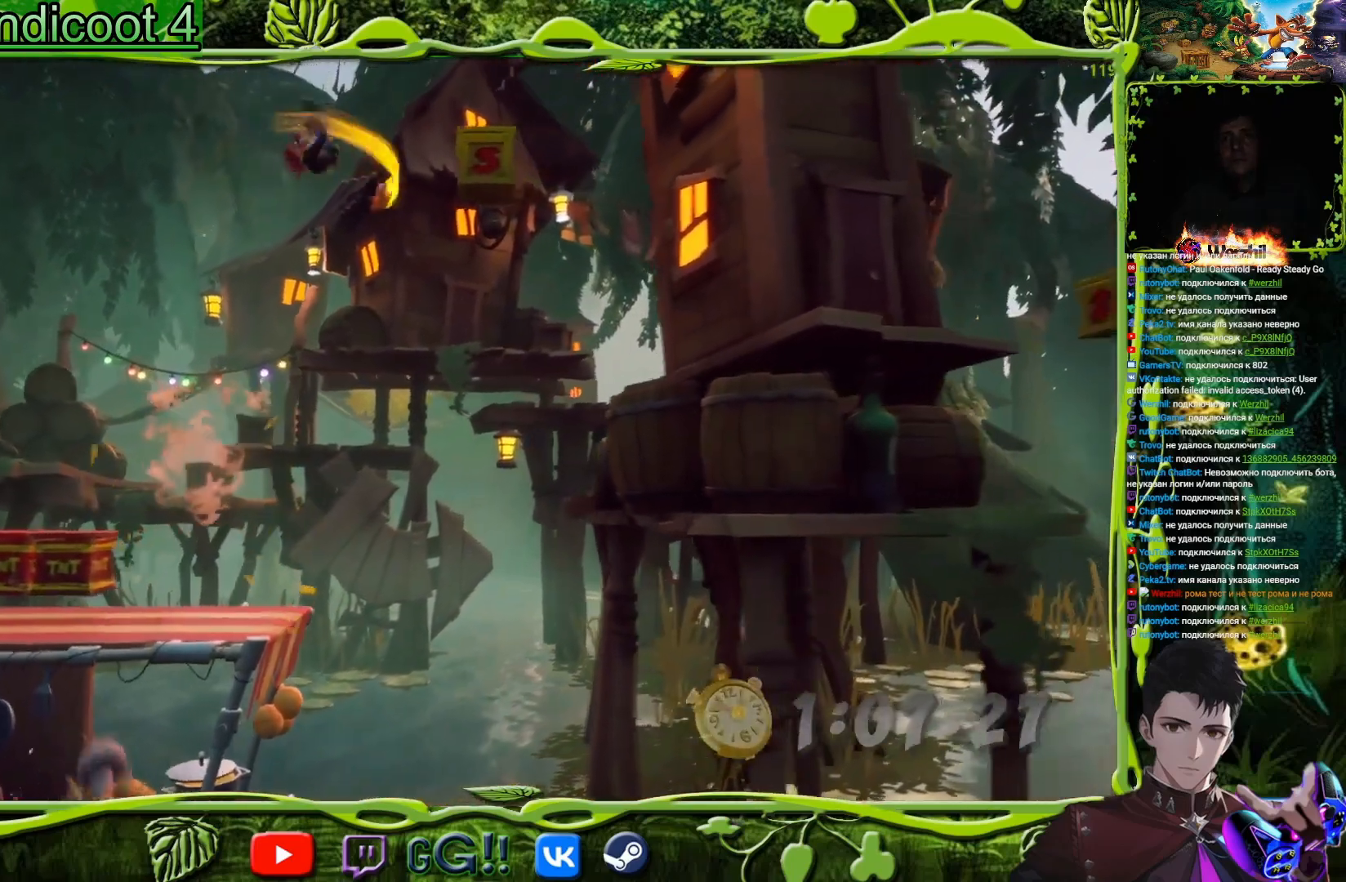
{"buttons": ["CROSS", "DPAD_LEFT"], "button_events": [[117, "SQUARE", "down"], [184, "DPAD_RIGHT", "up"], [250, "DPAD_LEFT", "down"], [284, "SQUARE", "up"]]}
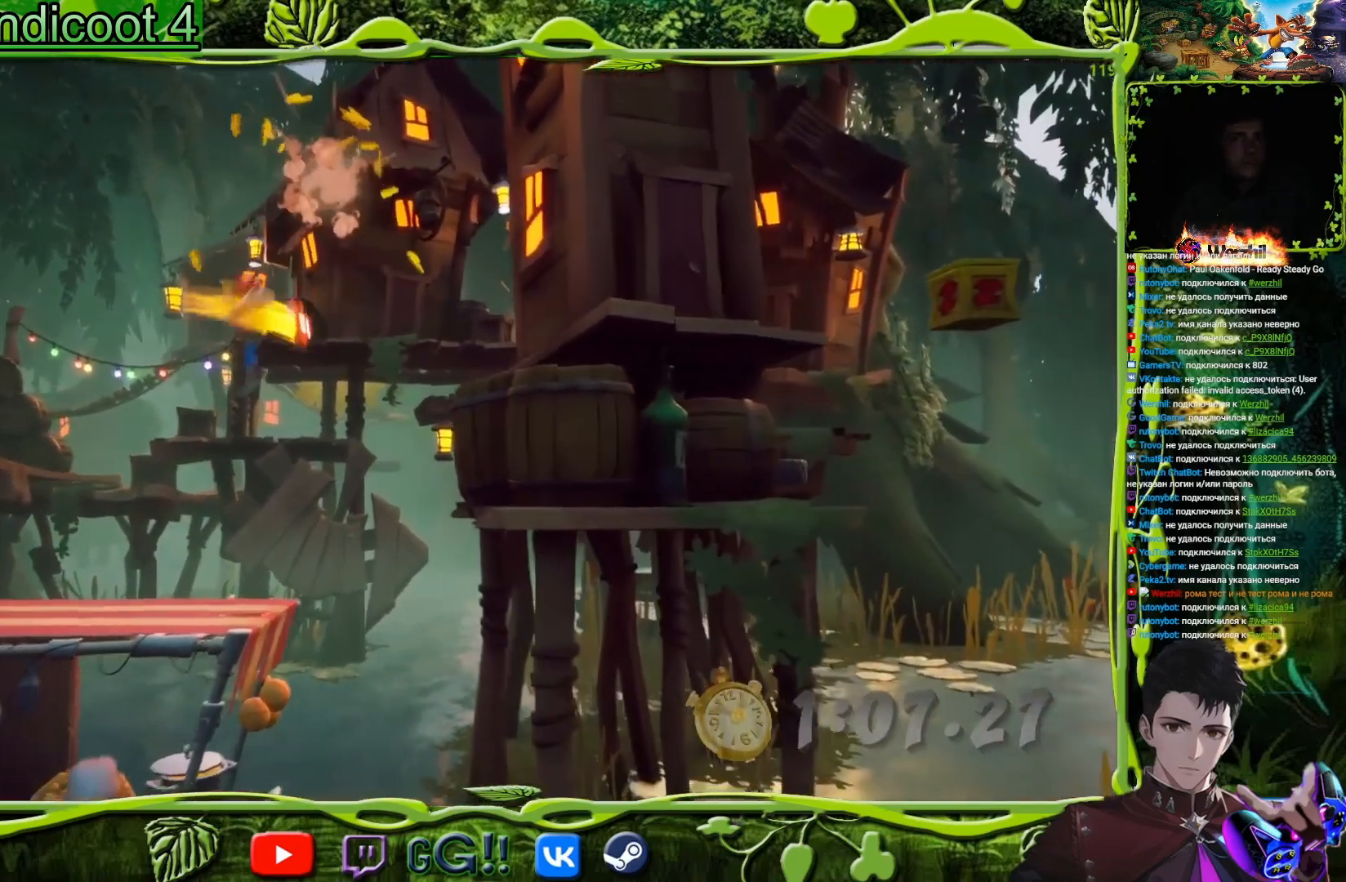
{"buttons": ["DPAD_RIGHT"], "button_events": [[100, "CROSS", "up"], [100, "DPAD_LEFT", "up"], [484, "DPAD_RIGHT", "down"]]}
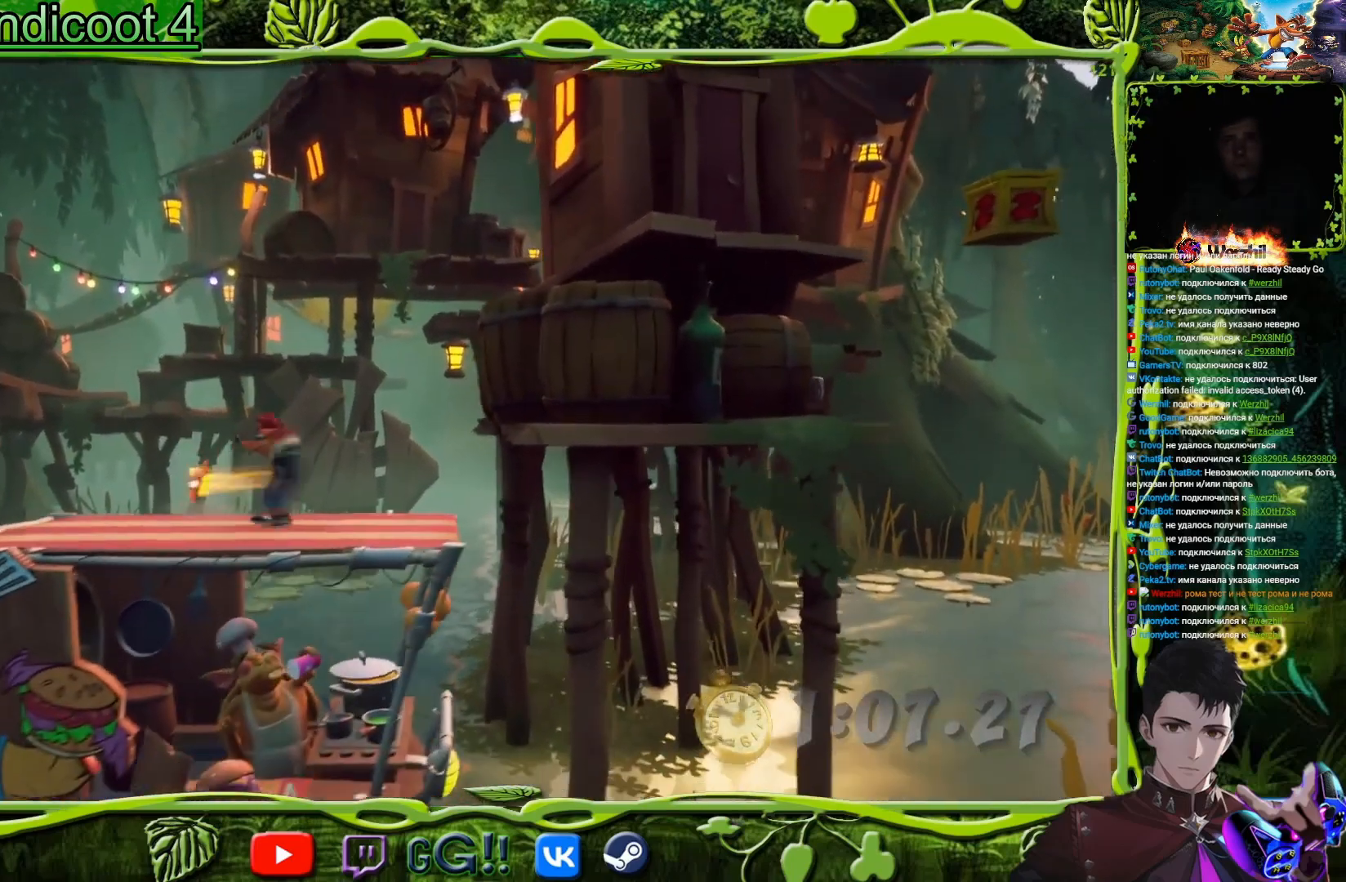
{"buttons": ["CIRCLE", "DPAD_RIGHT"], "button_events": [[150, "DPAD_RIGHT", "up"], [217, "CIRCLE", "down"], [384, "DPAD_RIGHT", "down"]]}
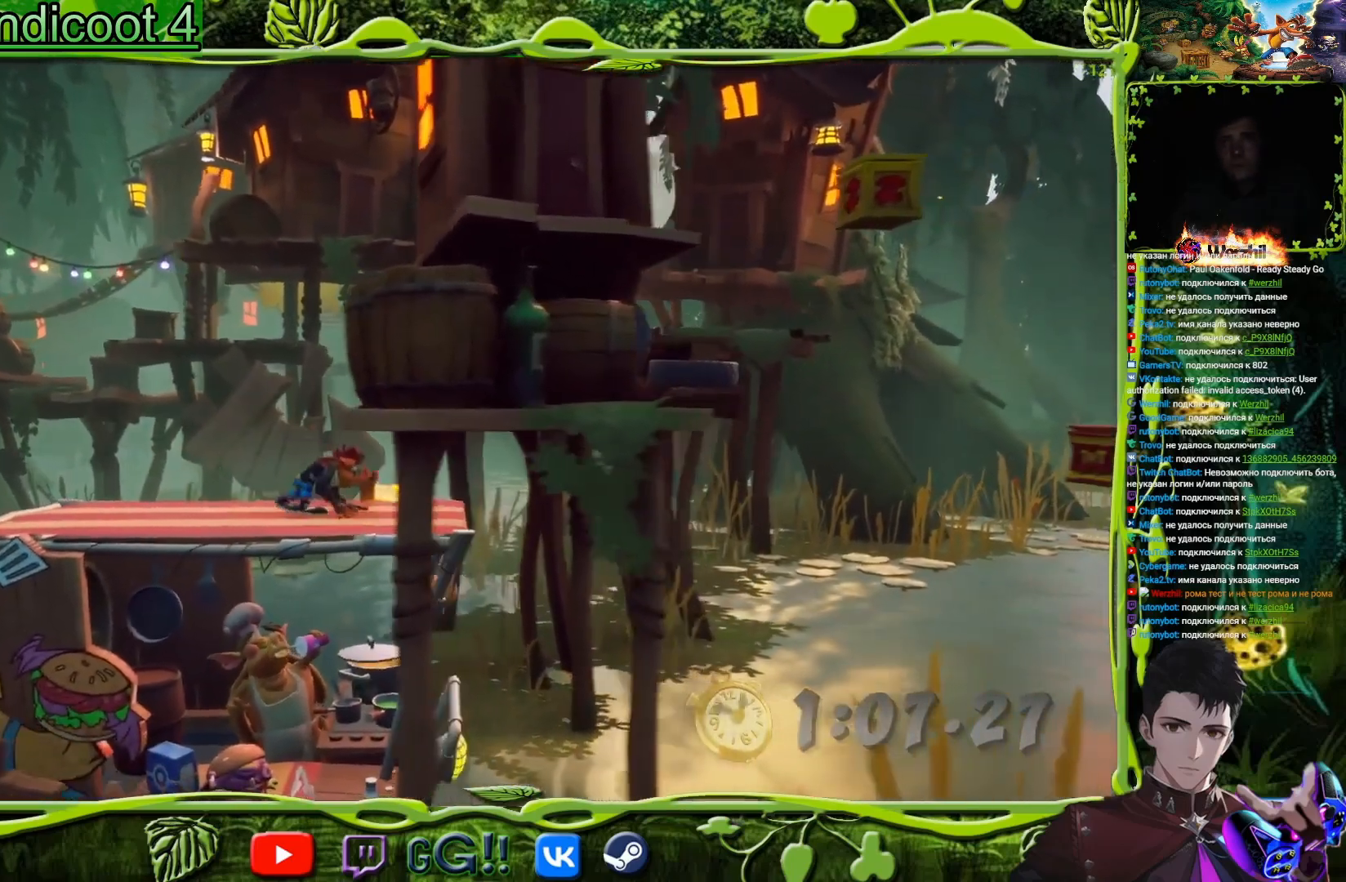
{"buttons": ["CIRCLE"], "button_events": [[134, "DPAD_RIGHT", "up"], [317, "DPAD_RIGHT", "down"], [484, "DPAD_RIGHT", "up"]]}
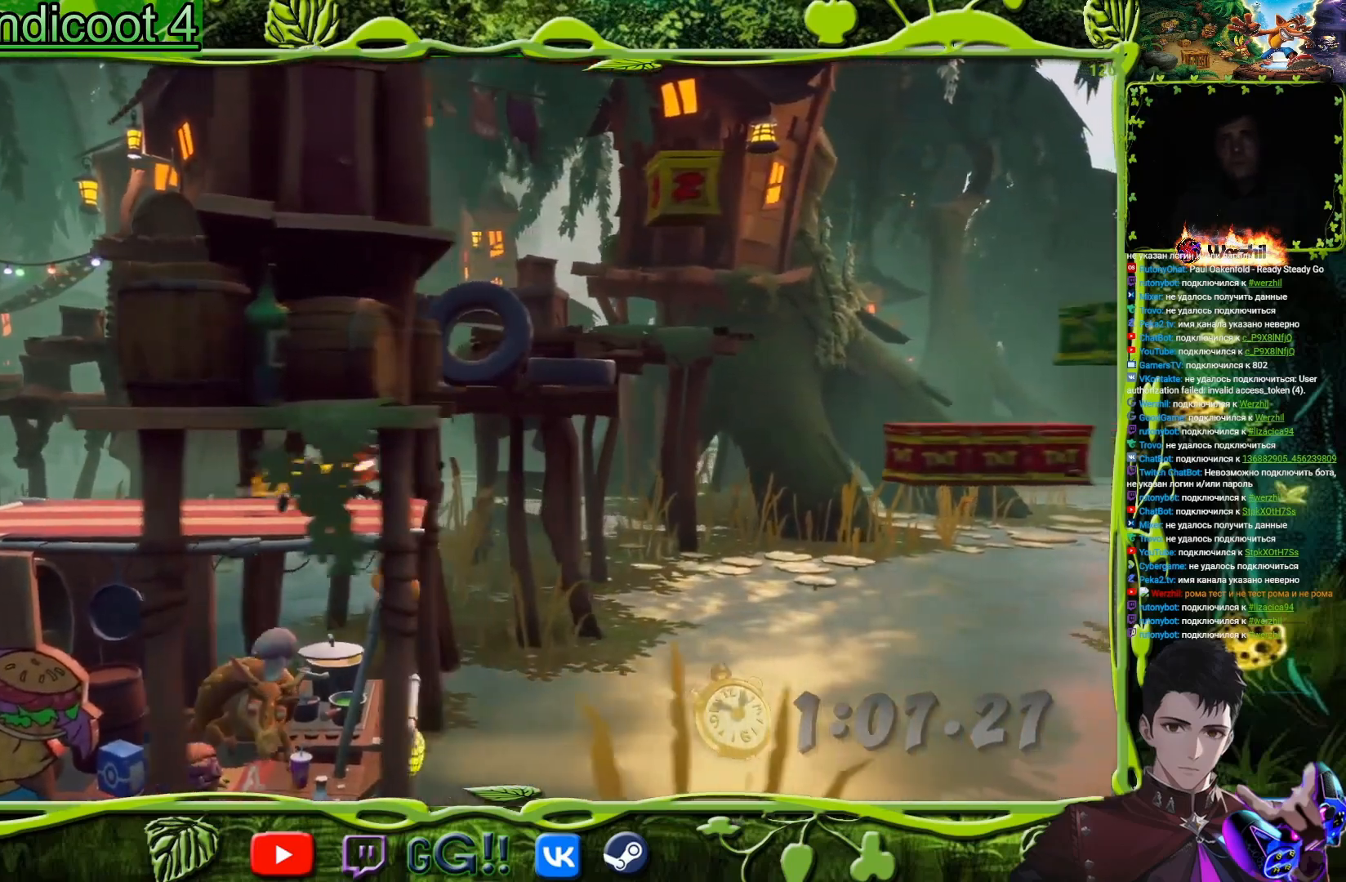
{"buttons": ["CIRCLE"], "button_events": []}
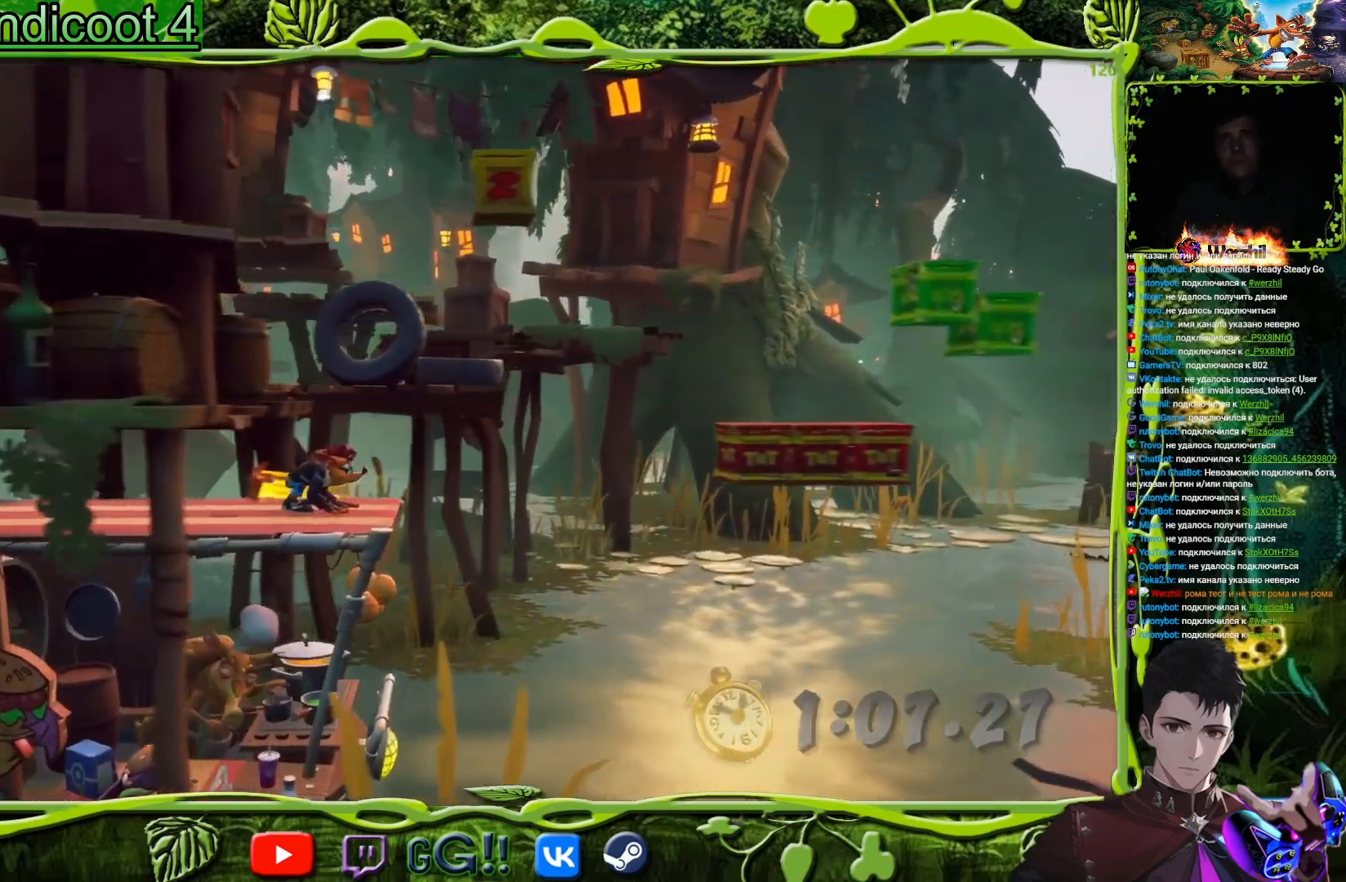
{"buttons": ["CROSS", "DPAD_RIGHT"], "button_events": [[434, "CROSS", "down"], [450, "DPAD_RIGHT", "down"], [467, "CIRCLE", "up"]]}
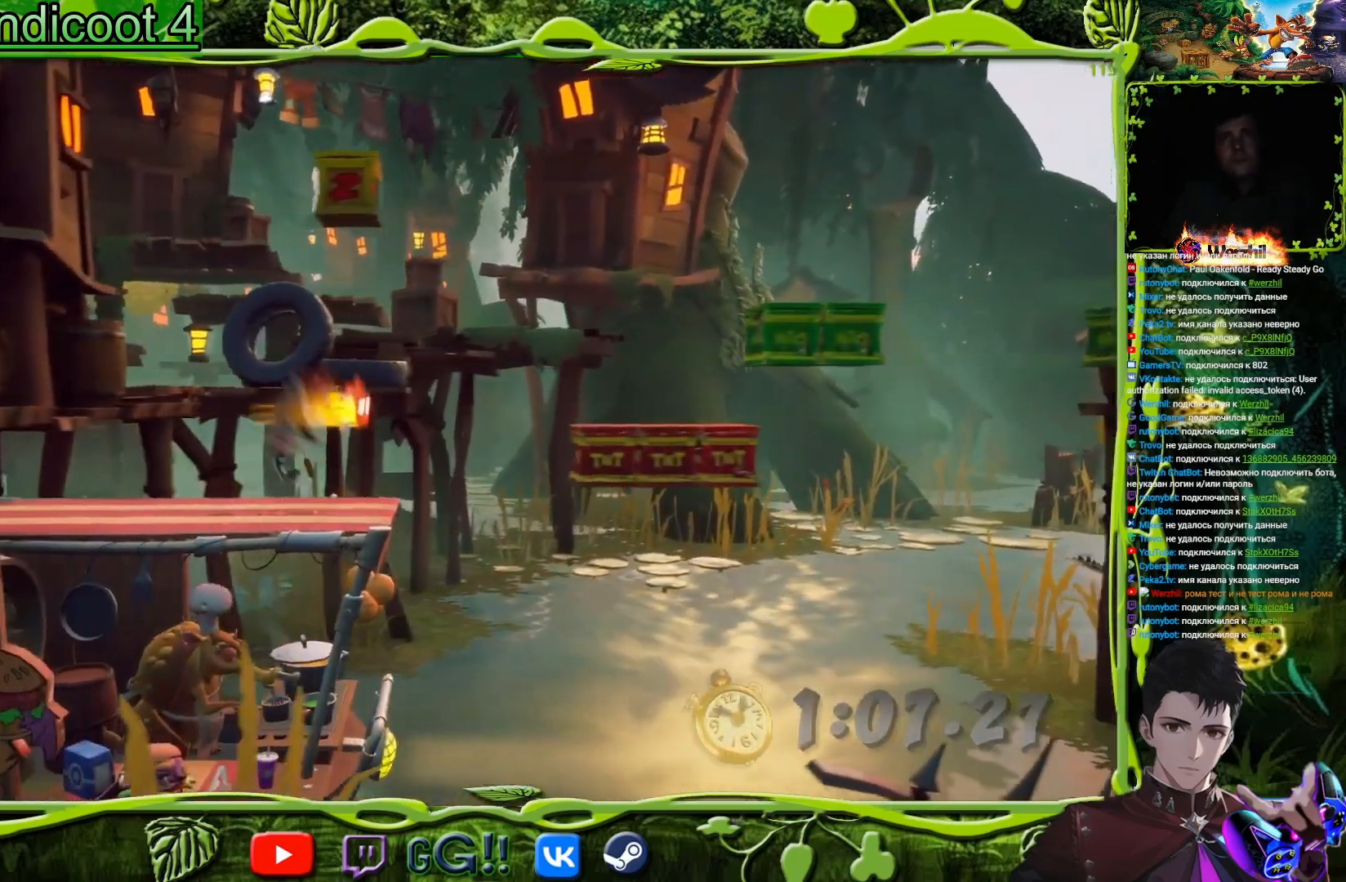
{"buttons": [], "button_events": [[133, "DPAD_RIGHT", "up"], [216, "DPAD_RIGHT", "down"], [250, "CROSS", "up"], [417, "DPAD_RIGHT", "up"]]}
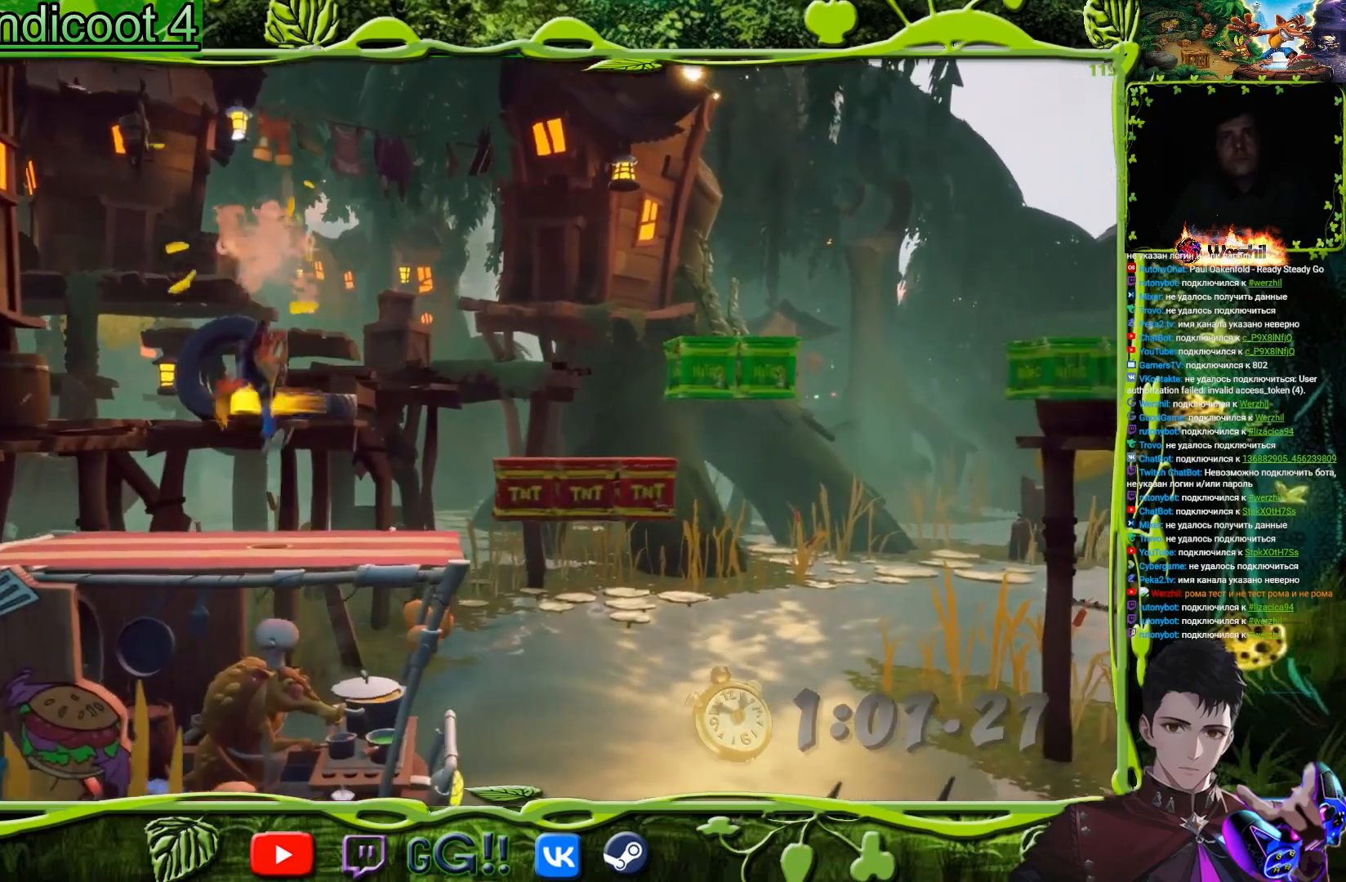
{"buttons": ["CROSS", "DPAD_RIGHT"], "button_events": [[217, "DPAD_RIGHT", "down"], [234, "CROSS", "down"]]}
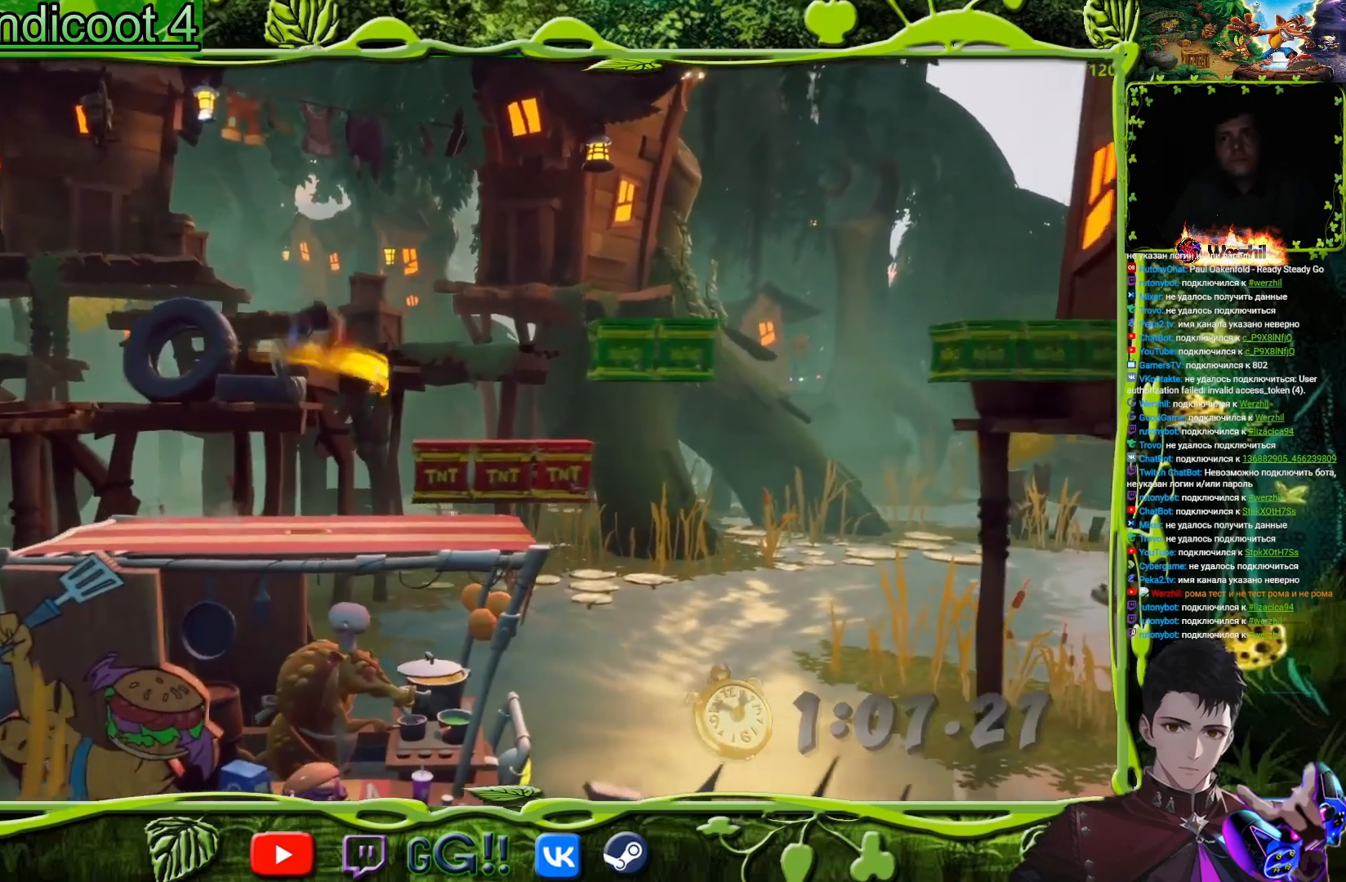
{"buttons": ["CROSS", "DPAD_RIGHT"], "button_events": [[233, "DPAD_RIGHT", "up"], [383, "DPAD_RIGHT", "down"]]}
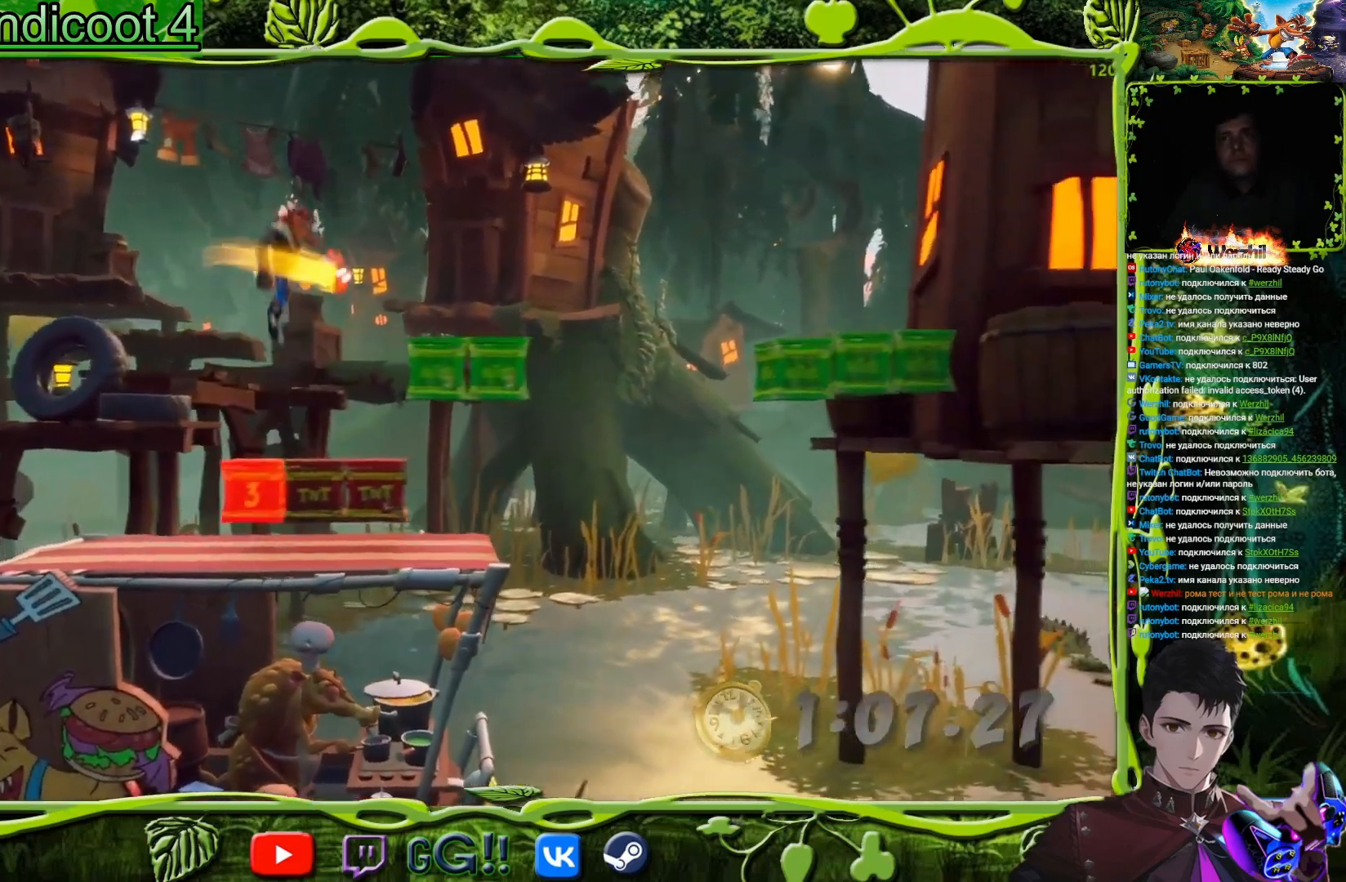
{"buttons": ["DPAD_RIGHT"], "button_events": [[134, "CROSS", "up"], [250, "CROSS", "down"], [400, "CROSS", "up"]]}
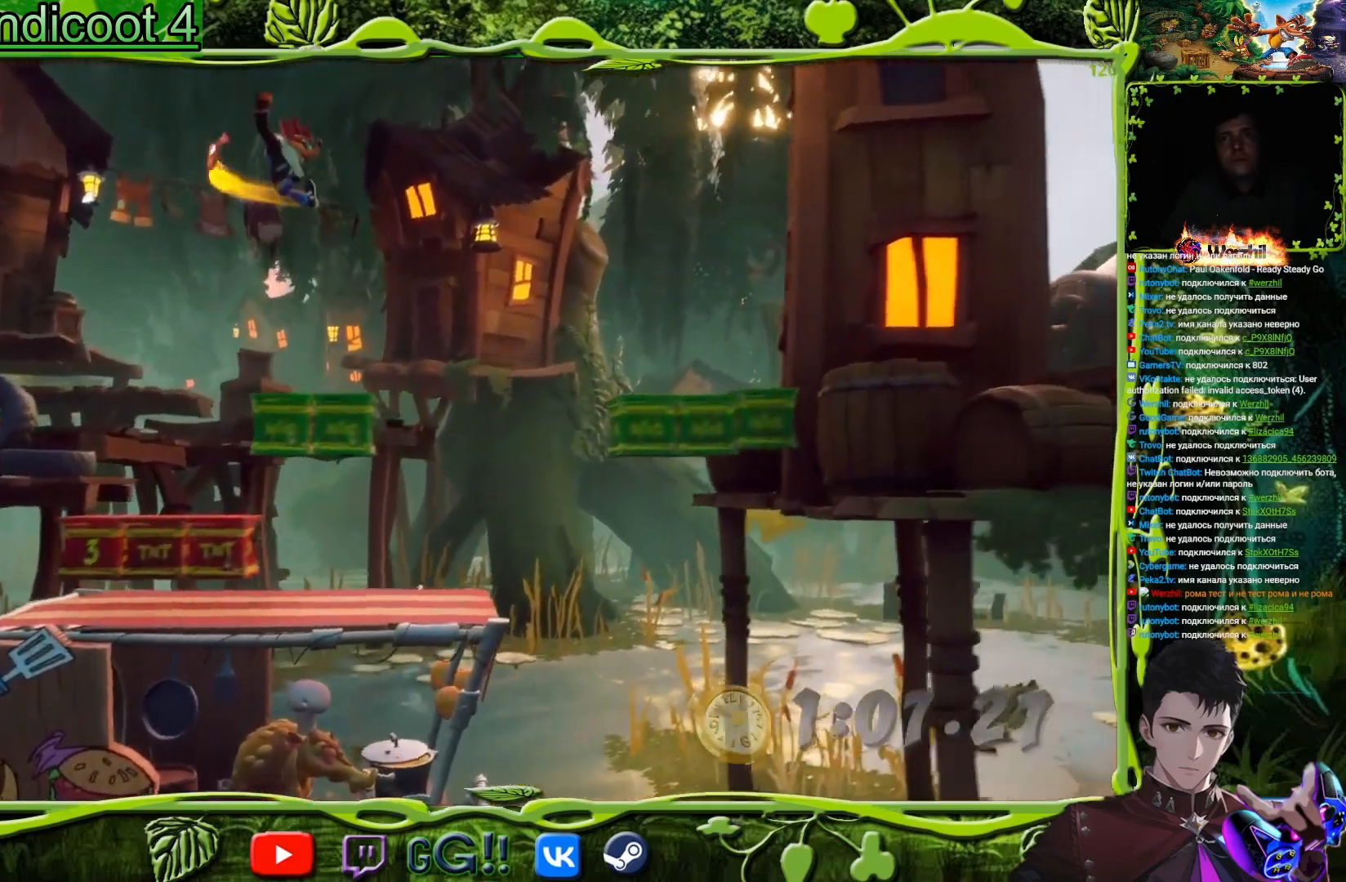
{"buttons": [], "button_events": [[417, "DPAD_RIGHT", "up"]]}
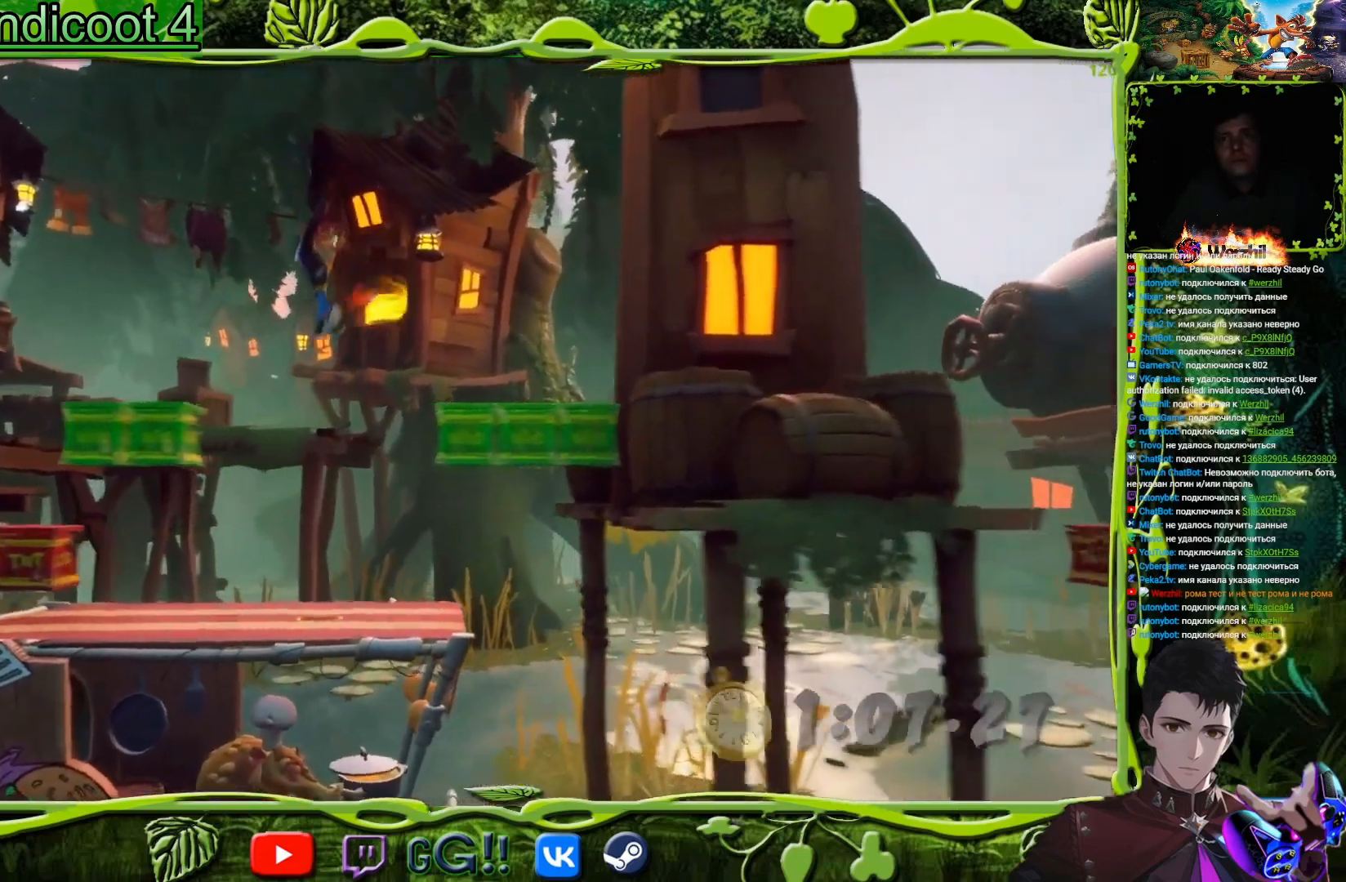
{"buttons": ["CIRCLE", "DPAD_RIGHT"], "button_events": [[334, "CIRCLE", "down"], [417, "DPAD_RIGHT", "down"]]}
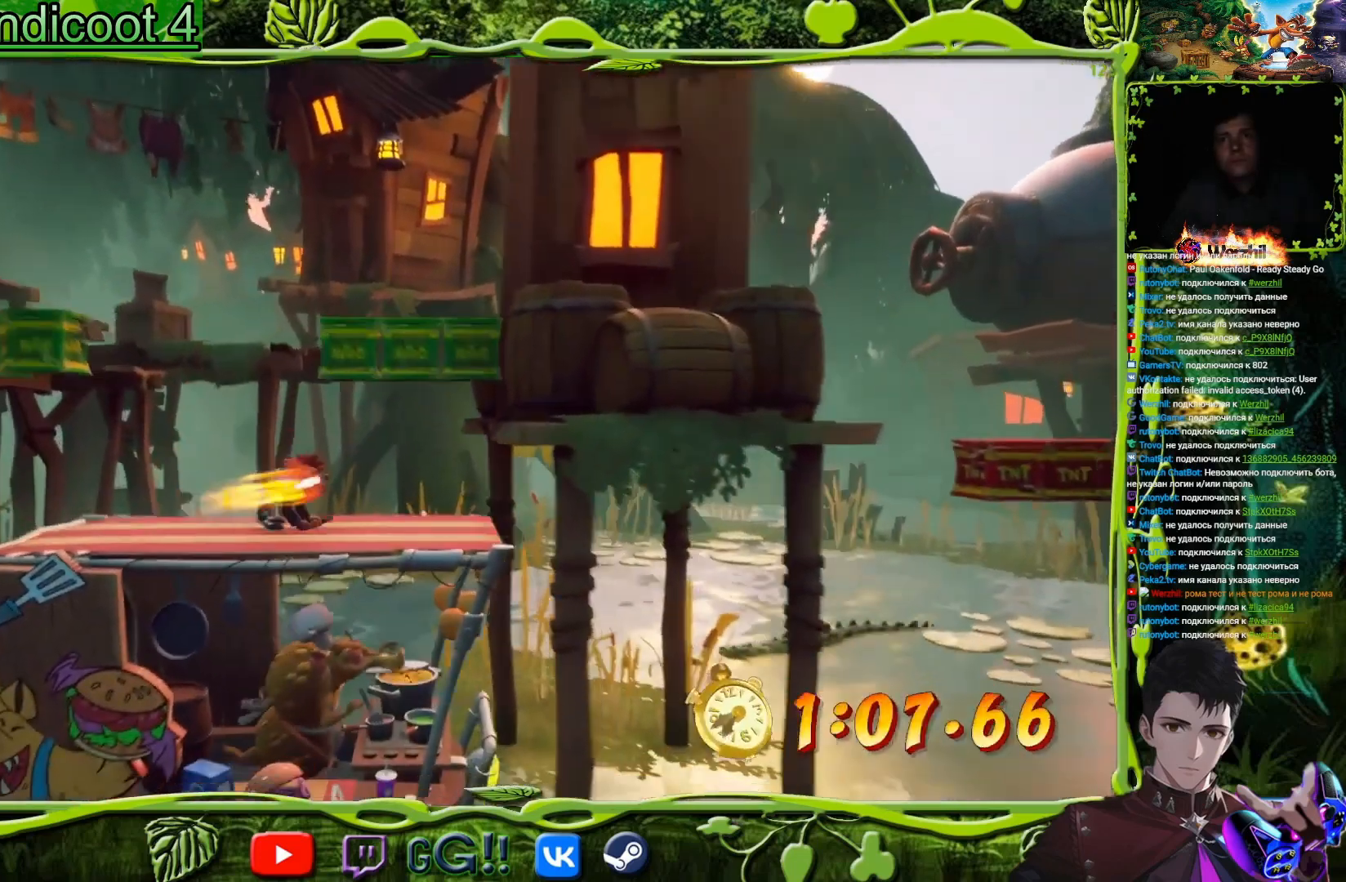
{"buttons": ["CIRCLE", "DPAD_RIGHT"], "button_events": []}
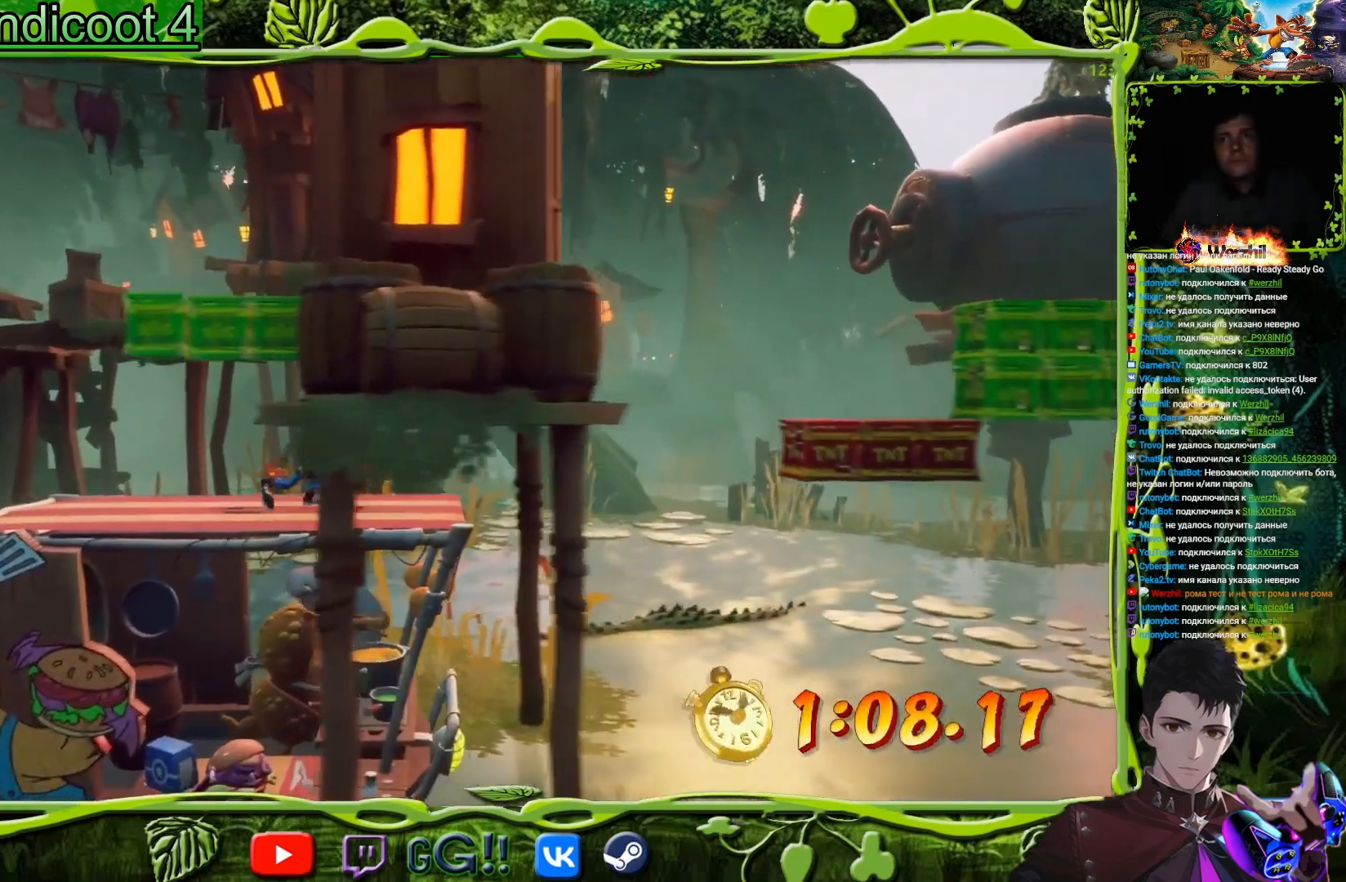
{"buttons": ["CIRCLE", "DPAD_RIGHT"], "button_events": [[150, "DPAD_RIGHT", "up"], [384, "DPAD_RIGHT", "down"]]}
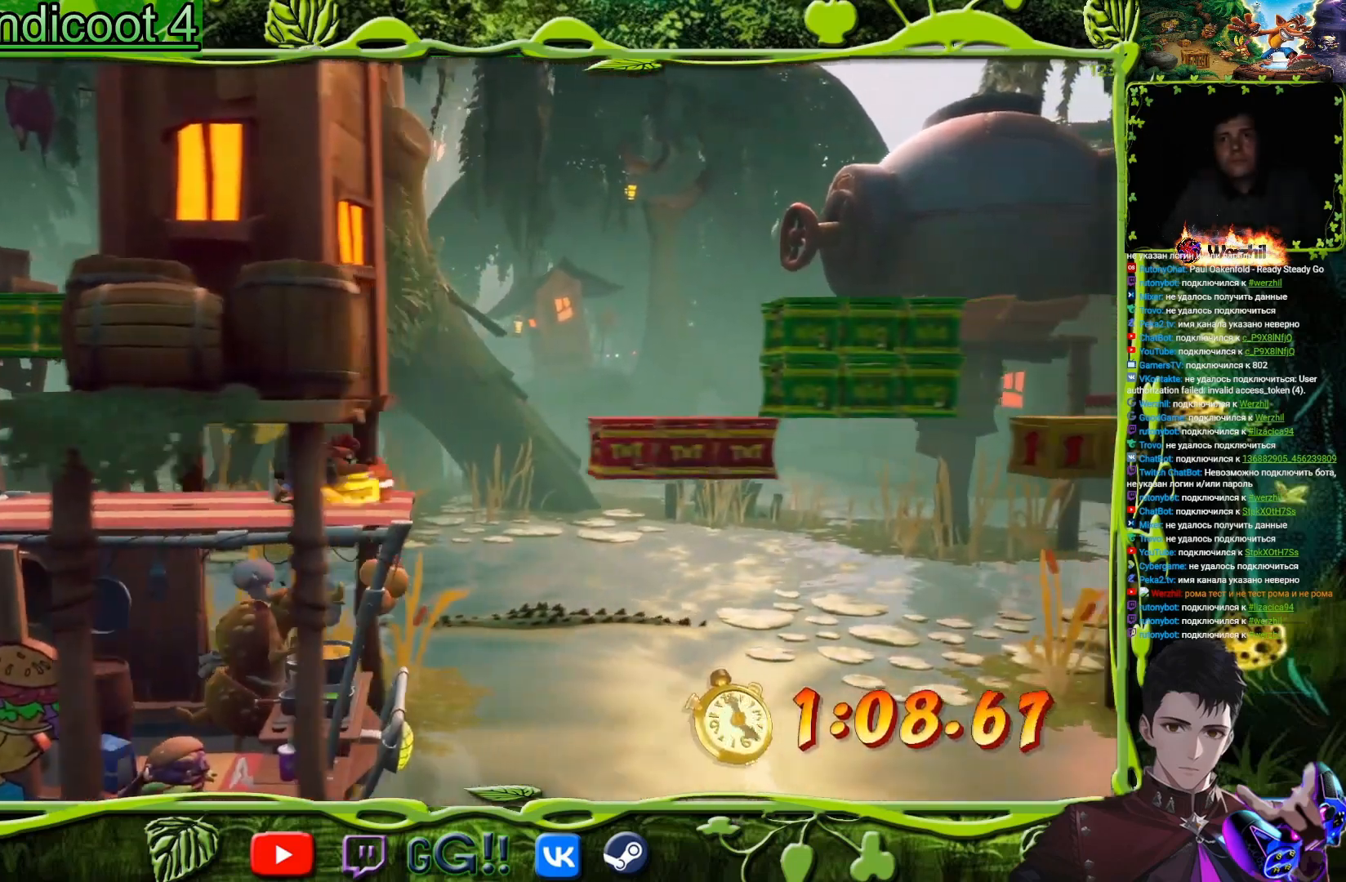
{"buttons": ["CROSS", "DPAD_RIGHT"], "button_events": [[50, "DPAD_RIGHT", "up"], [333, "CIRCLE", "up"], [467, "CROSS", "down"], [467, "DPAD_RIGHT", "down"]]}
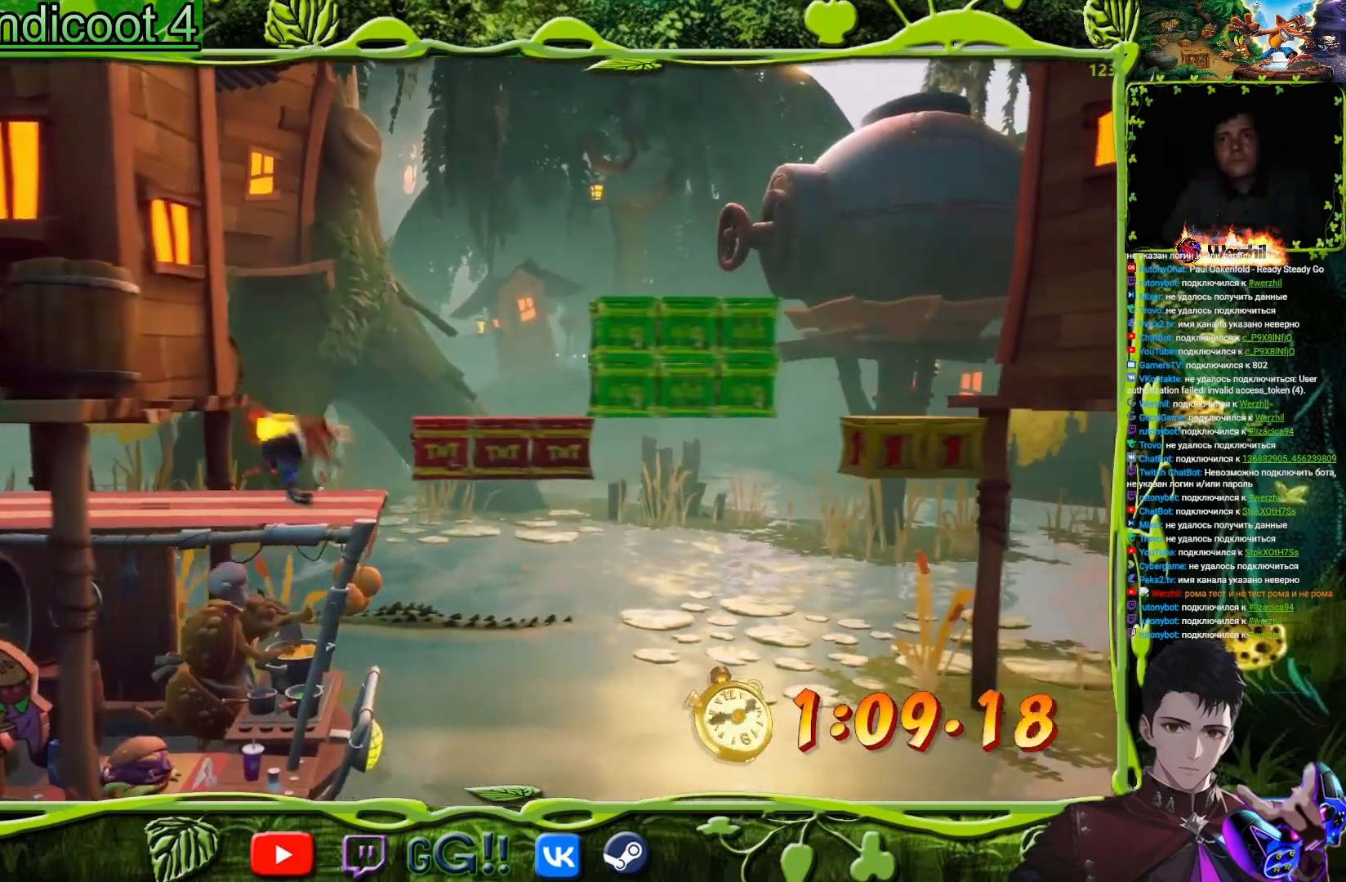
{"buttons": ["CROSS"], "button_events": [[367, "DPAD_RIGHT", "up"]]}
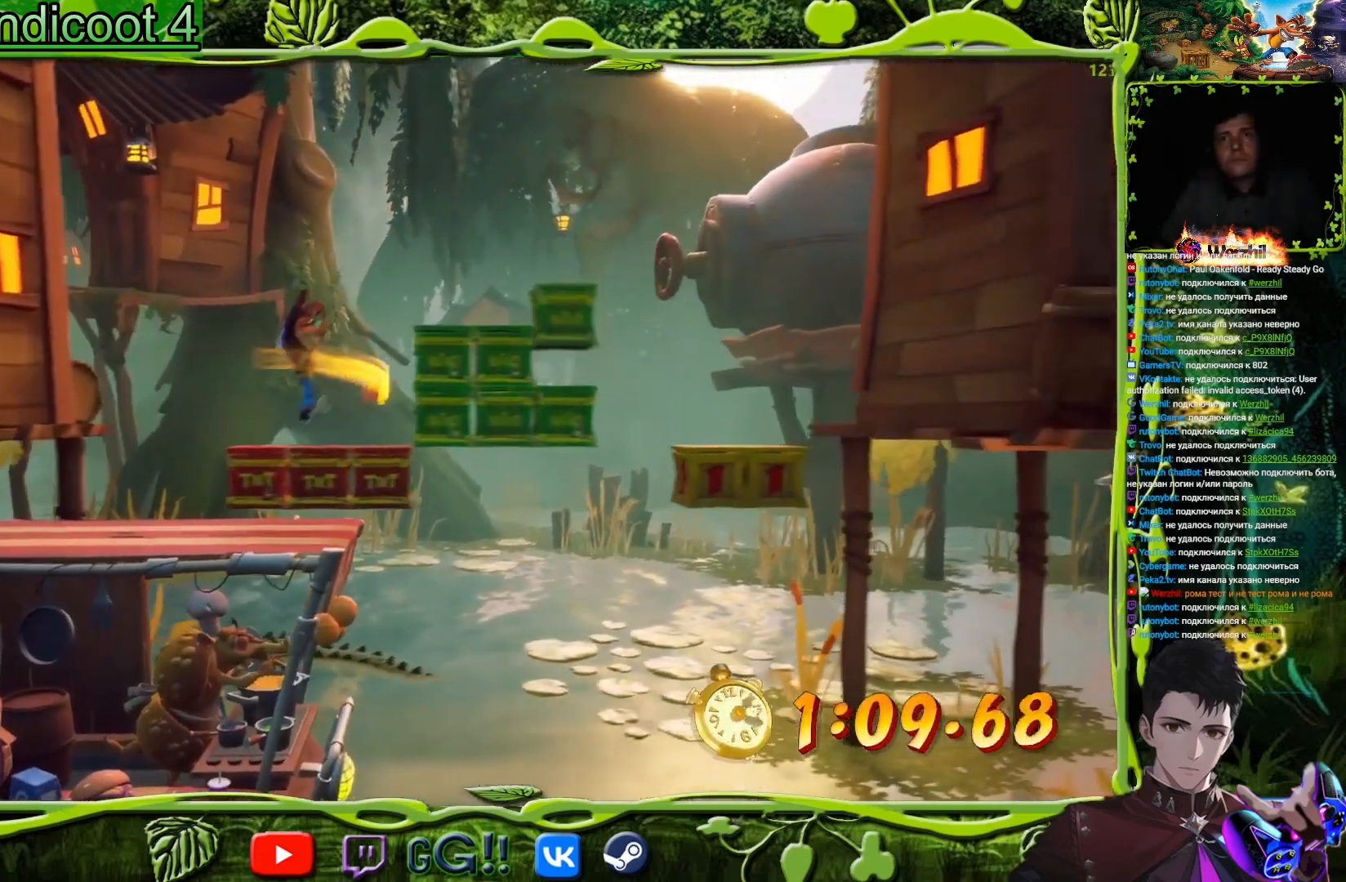
{"buttons": ["DPAD_RIGHT"], "button_events": [[150, "DPAD_RIGHT", "down"], [433, "CROSS", "up"]]}
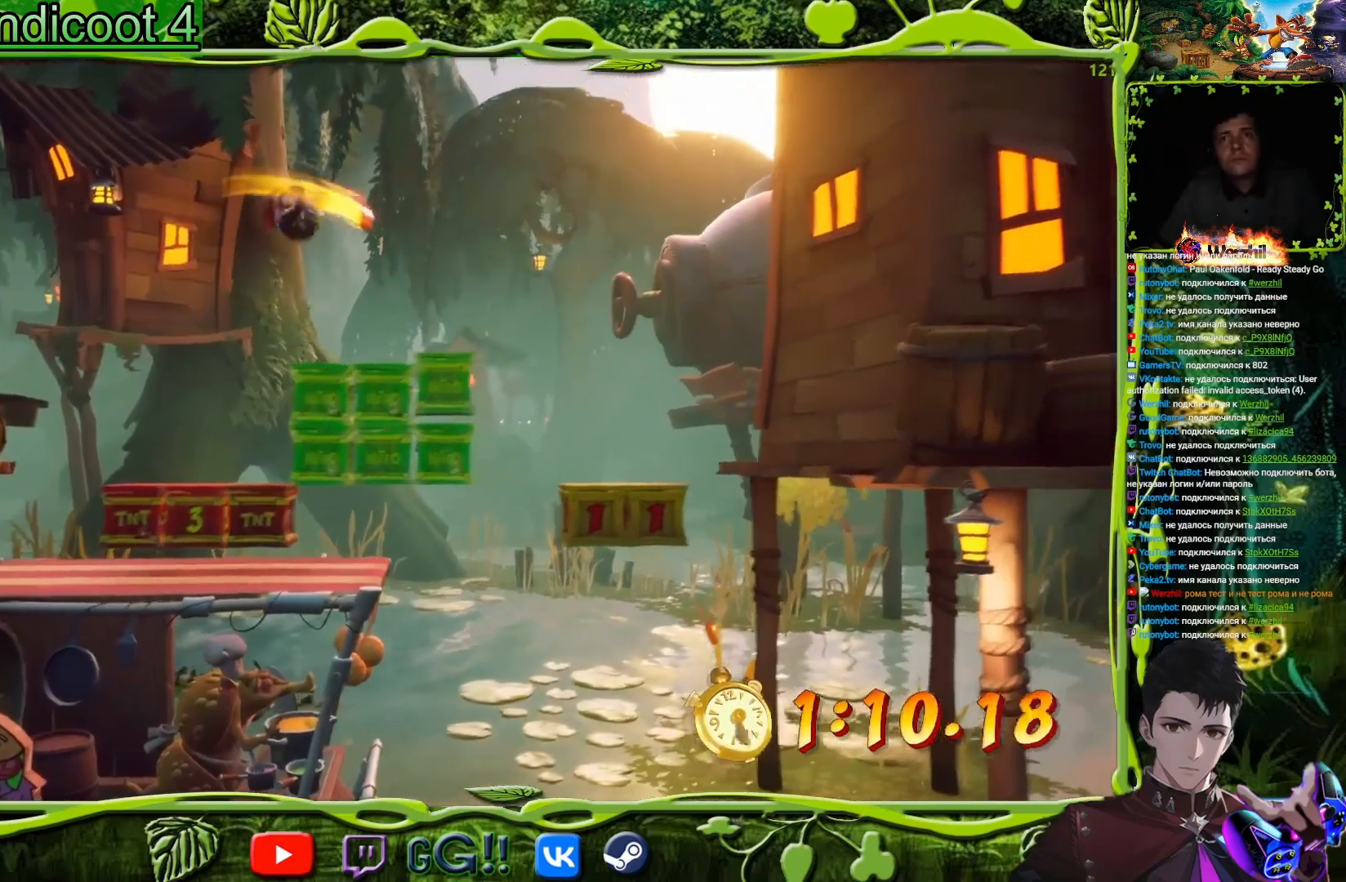
{"buttons": ["DPAD_RIGHT"], "button_events": [[150, "CROSS", "down"], [467, "CROSS", "up"]]}